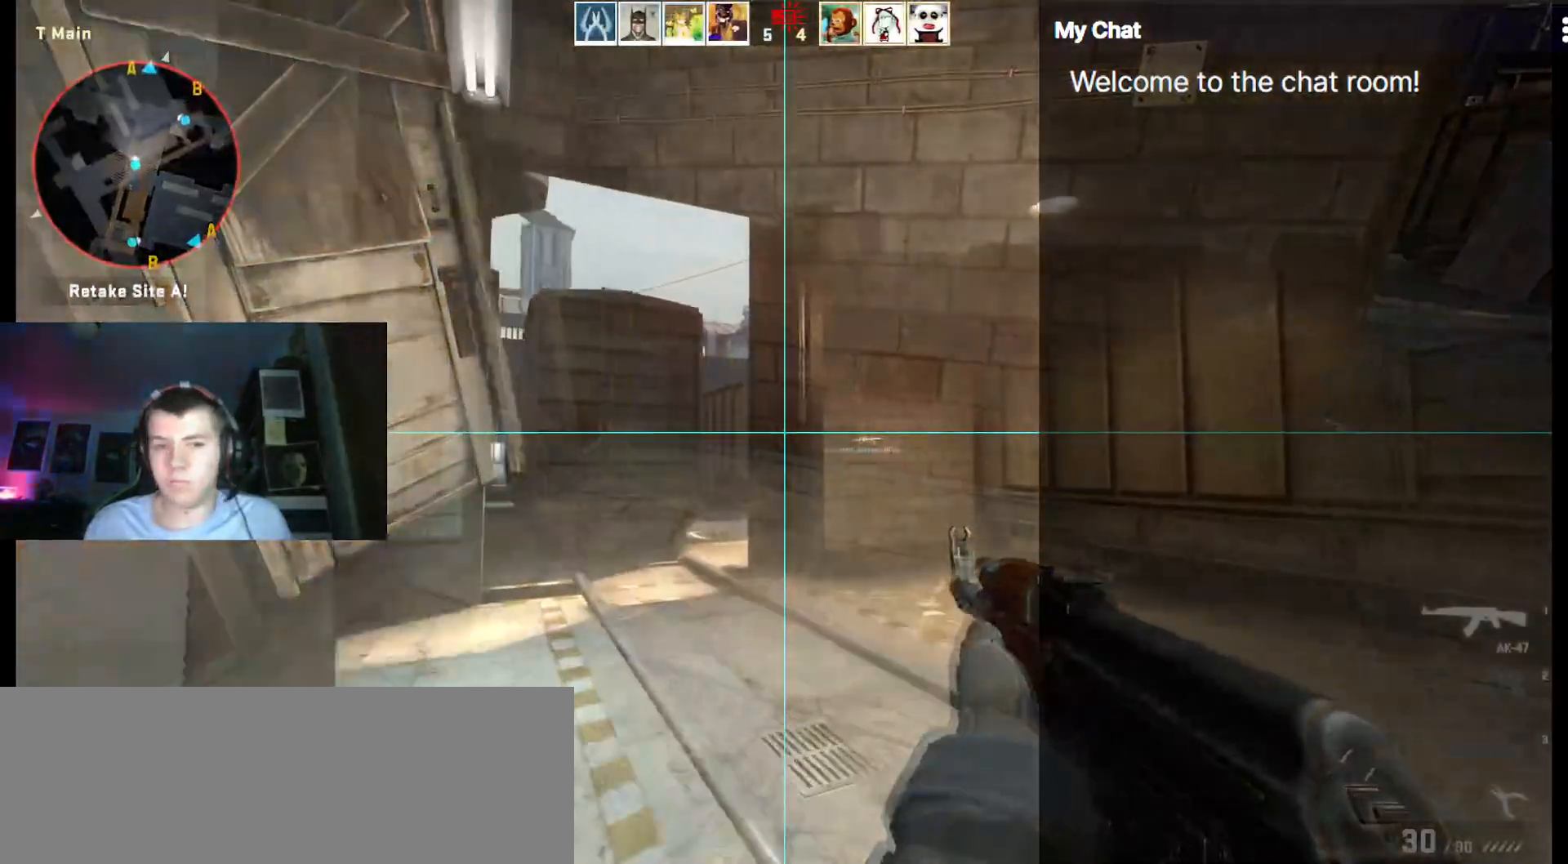
Gameplay with keyboard; each line is a JSON object with the keys held at the frame after it. "events" lists presses ("down") and releases ("up") of ".", "/", "0", "1", "2", "3", "4", "5", "6", "7", "8", "9", "a", "alt_l", "alt_r", "b", "backslash", "backspace", "c", "caps_lock", "comma", "ctrl", "d", "e", "equals", "escape", "f", "f1", "f10", "f11", "f12", "f2", "f3", "f4", "f5", "f6", "f7", "f8", "f9", "g", "h", "i", "j", "k", "l", "lbracket", "m", "minus", "n", "o", "p", "q", "quote", "r", "rbracket", "return", "s", "semicolon", "shift_l", "shift_r", "space", "super", "t", "tab", "tilde", "u", "v", "w", "x", "y" and "z" between this image and that frame as [ms after this image, input, new state], when the widget could be followed in between. No other keys are recorded. Mouse input is not recorded.
{"keys": ["w"]}
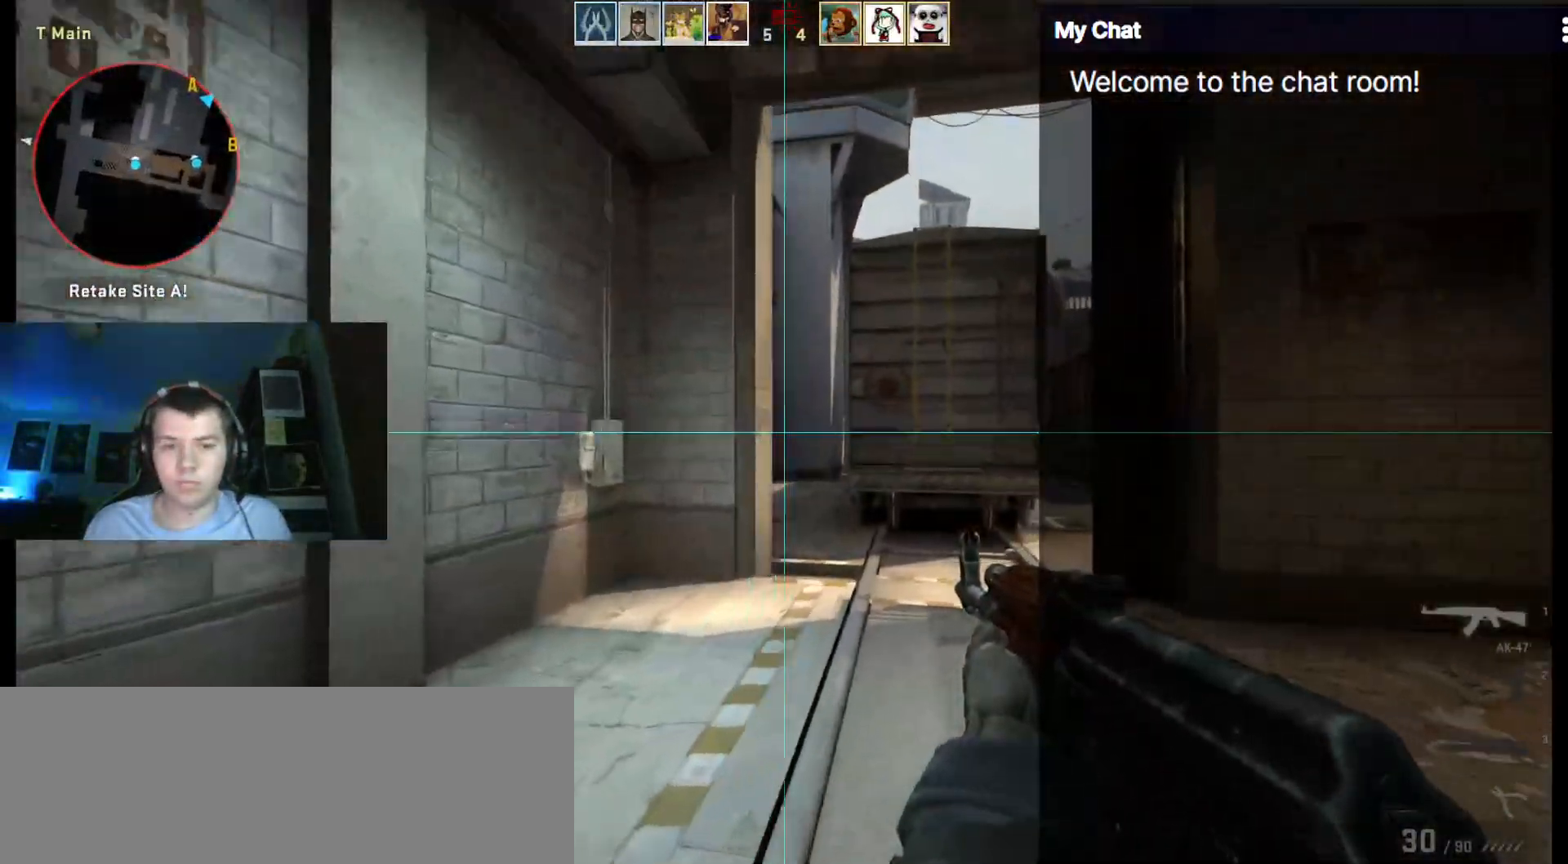
{"keys": ["w"], "events": [[50, "a", "down"], [467, "a", "up"]]}
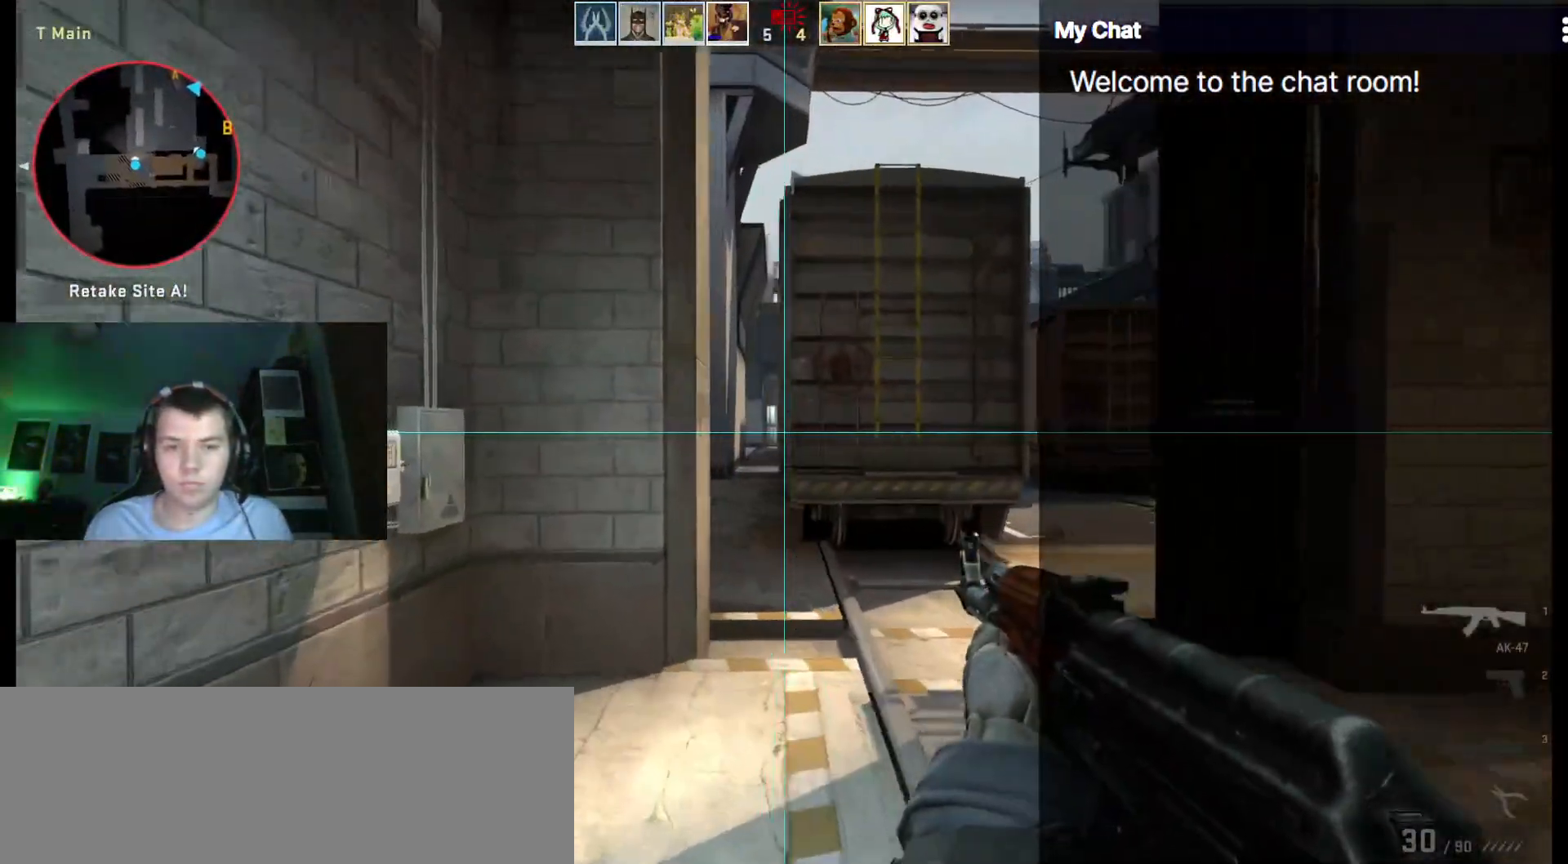
{"keys": ["w"], "events": [[200, "d", "down"], [250, "d", "up"], [383, "d", "down"], [467, "d", "up"]]}
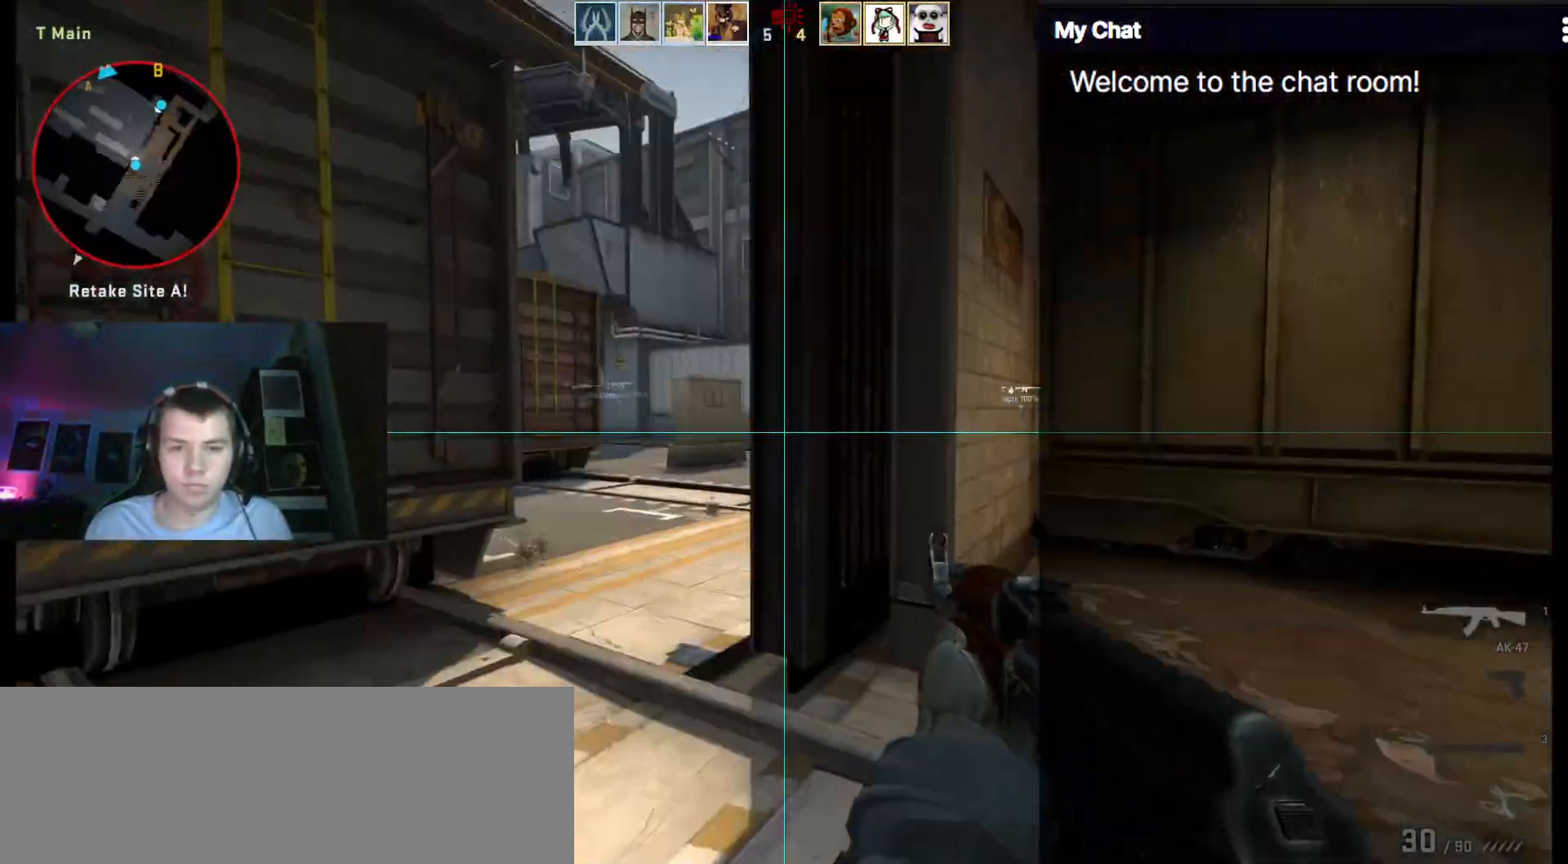
{"keys": ["a", "w"], "events": [[17, "a", "down"], [300, "w", "up"], [483, "w", "down"]]}
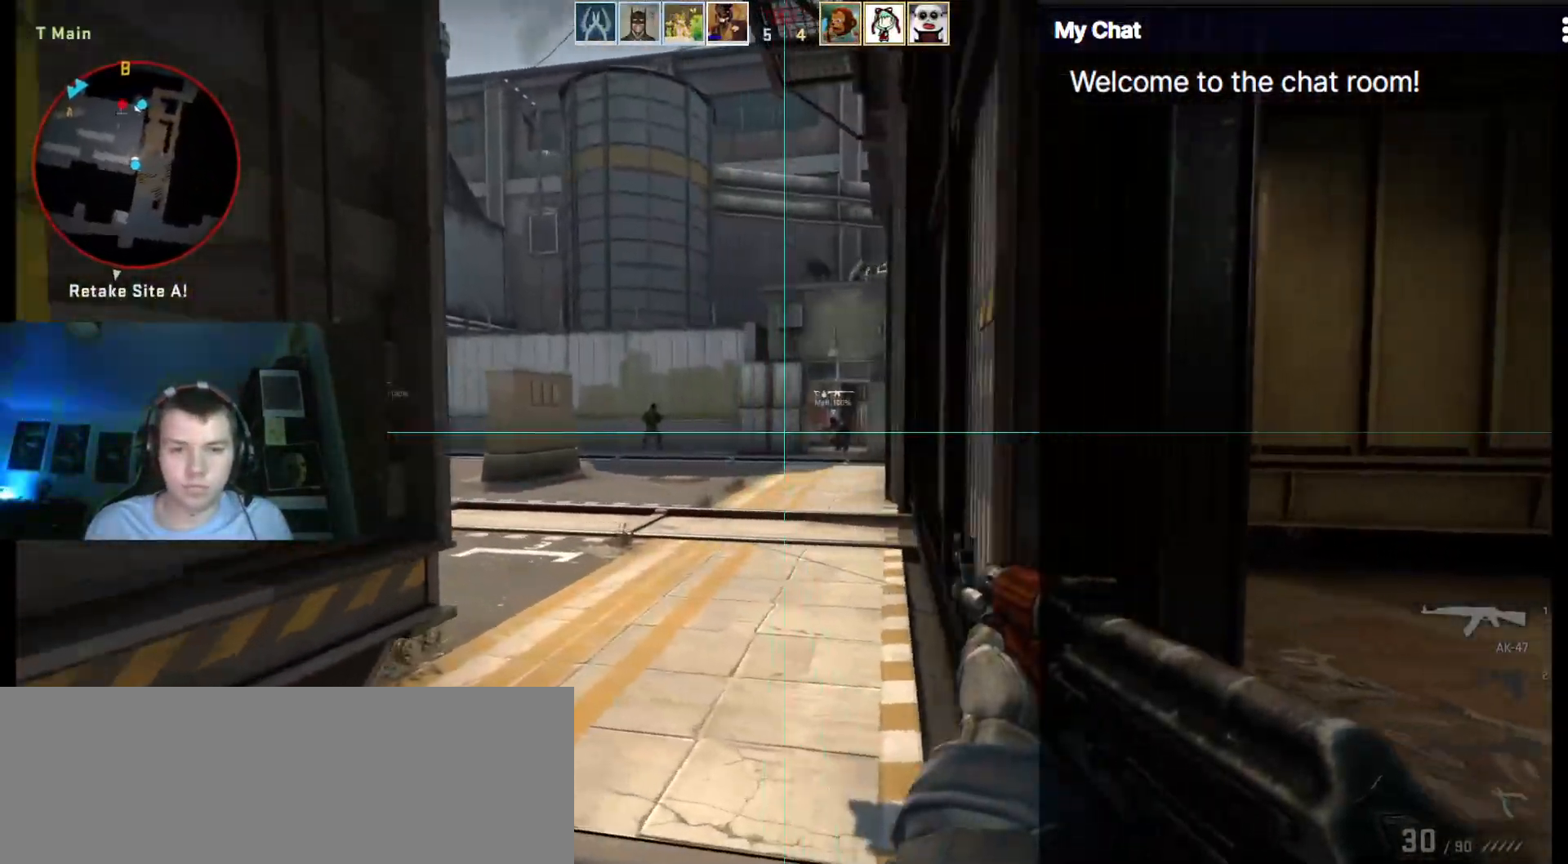
{"keys": ["ctrl", "d", "w"], "events": [[133, "a", "up"], [167, "d", "down"], [217, "ctrl", "down"]]}
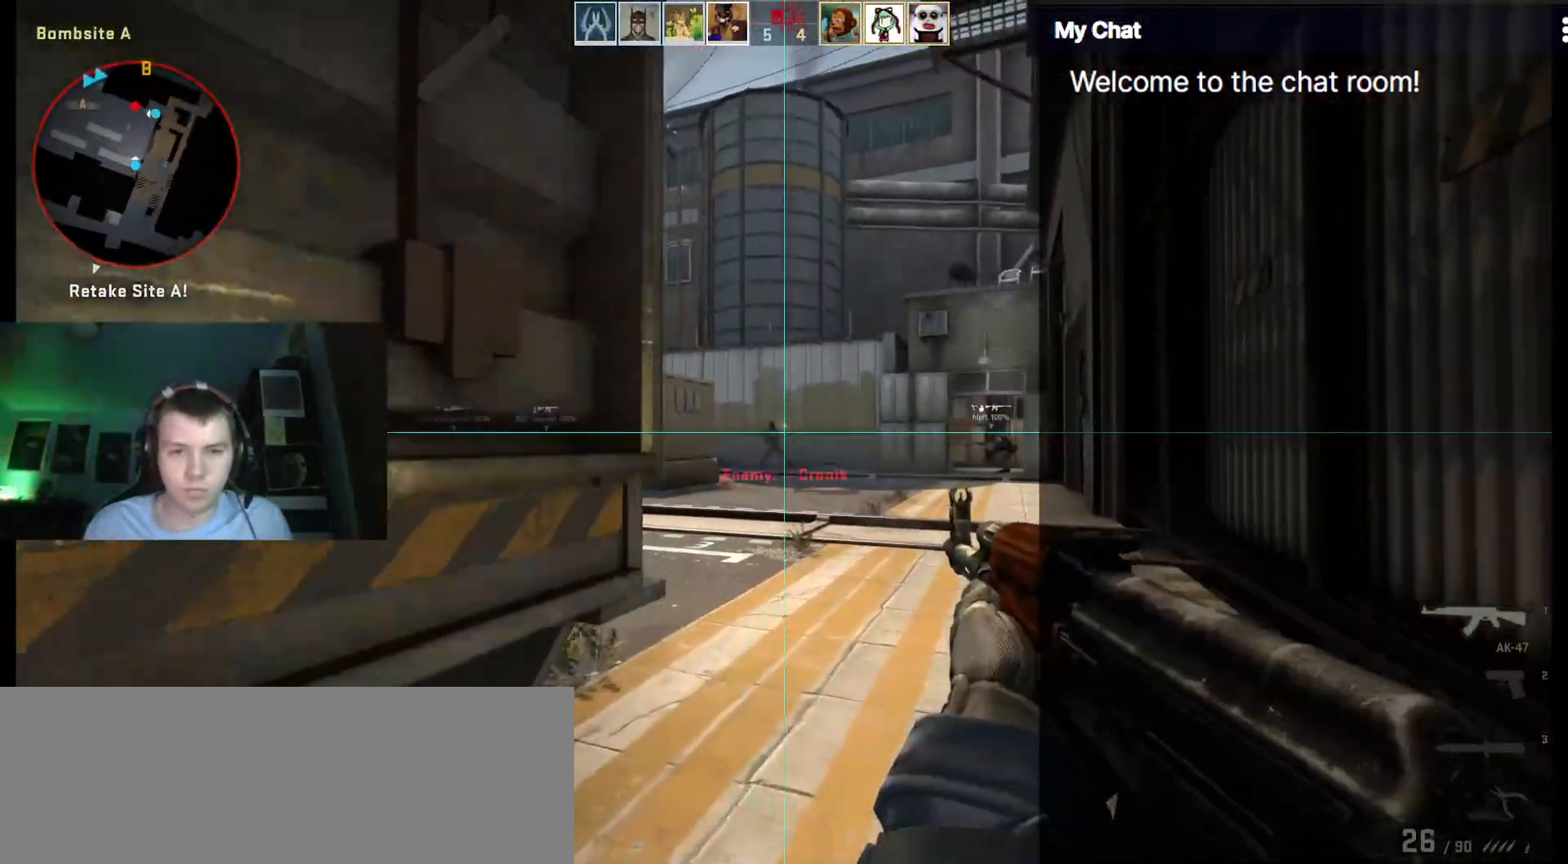
{"keys": ["ctrl", "d"], "events": [[183, "w", "up"]]}